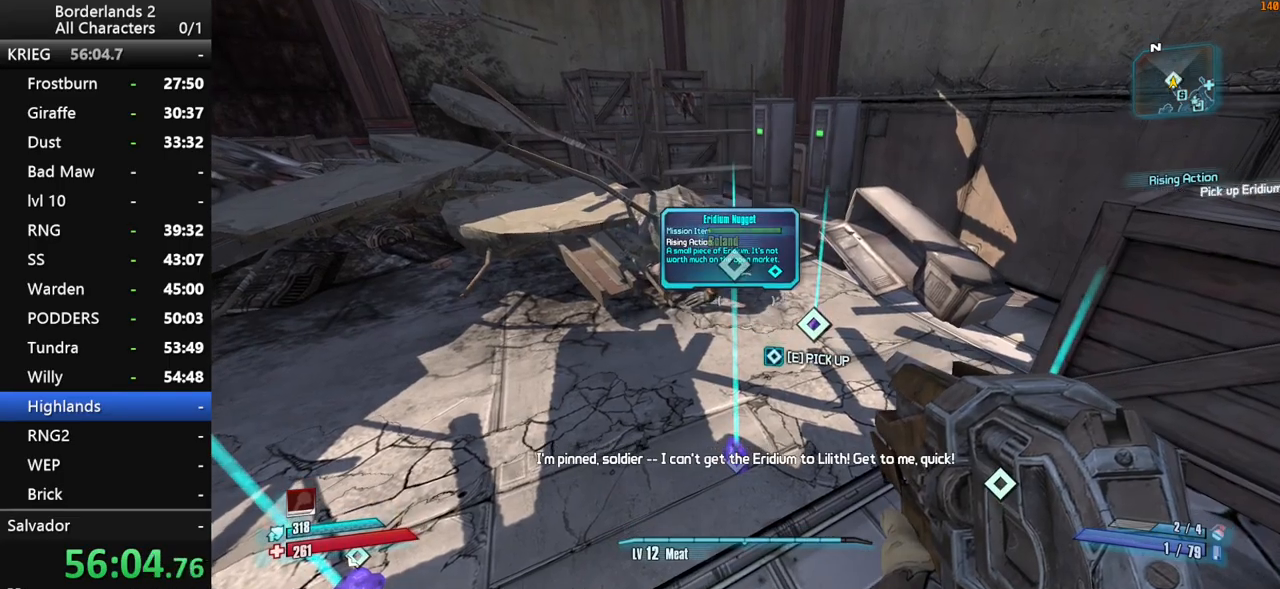
Gameplay with keyboard and mouse; each line is a JSON object with the keys and mouse buttons held at the frame after it. "events" lists presses ("down") and releases ("up") of "1", "2", "3", "4", "a", "b", "c", "ctrl", "d", "down", "e", "end", "escape", "f", "g", "left", "q", "r", "return", "right", "s", "shift", "space", "t", "up", "v", "w", "x", "y", "z", "mouse_left", "mouse_middle", "mouse_right", "mouse_wheel_up" and "mouse_wheel_down" between this image and that frame as [ms after this image, input, new state], when the widget could be followed in between. "mouse_left", "mouse_middle", "mouse_right", "mouse_wheel_up", "mouse_wheel_down" = the "left", "middle", "right", "wheel_up", "wheel_down" buttons of the "mouse" list. No other keys are recorded. "mouse_move" is the direction in which the mouse moves at that frame (one of eight, or "still"), when it could be read. Not read: other_keys tab.
{"keys": [], "mouse": [], "mouse_move": "still", "events": [[83, "w", "down"], [233, "e", "up"], [466, "w", "up"]]}
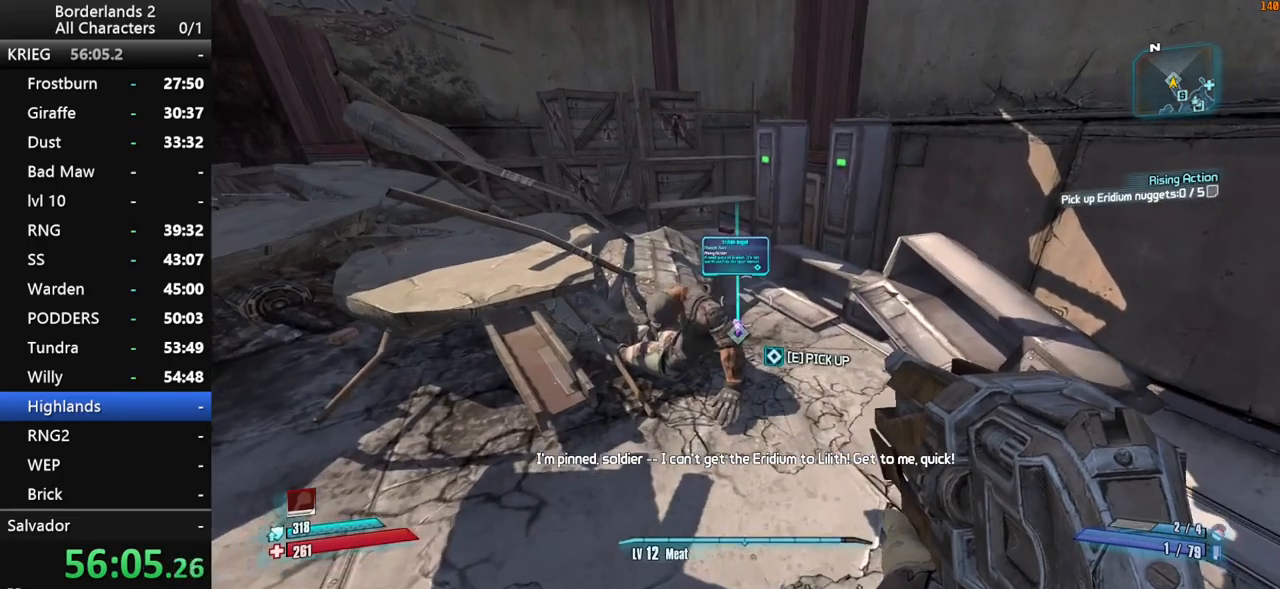
{"keys": ["end", "space"], "mouse": [], "mouse_move": "still", "events": [[50, "e", "down"], [100, "e", "up"], [250, "escape", "down"], [333, "escape", "up"], [433, "space", "down"], [483, "end", "down"]]}
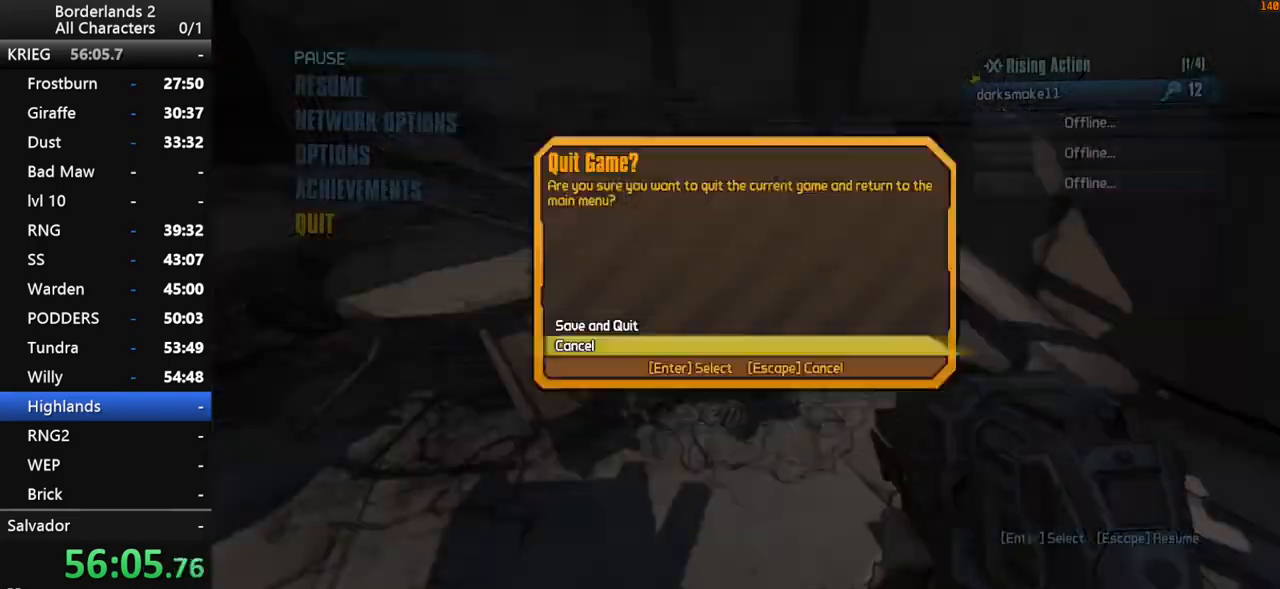
{"keys": [], "mouse": [], "mouse_move": "still", "events": [[16, "space", "up"], [66, "space", "down"], [66, "up", "down"], [116, "end", "up"], [116, "space", "up"], [166, "up", "up"]]}
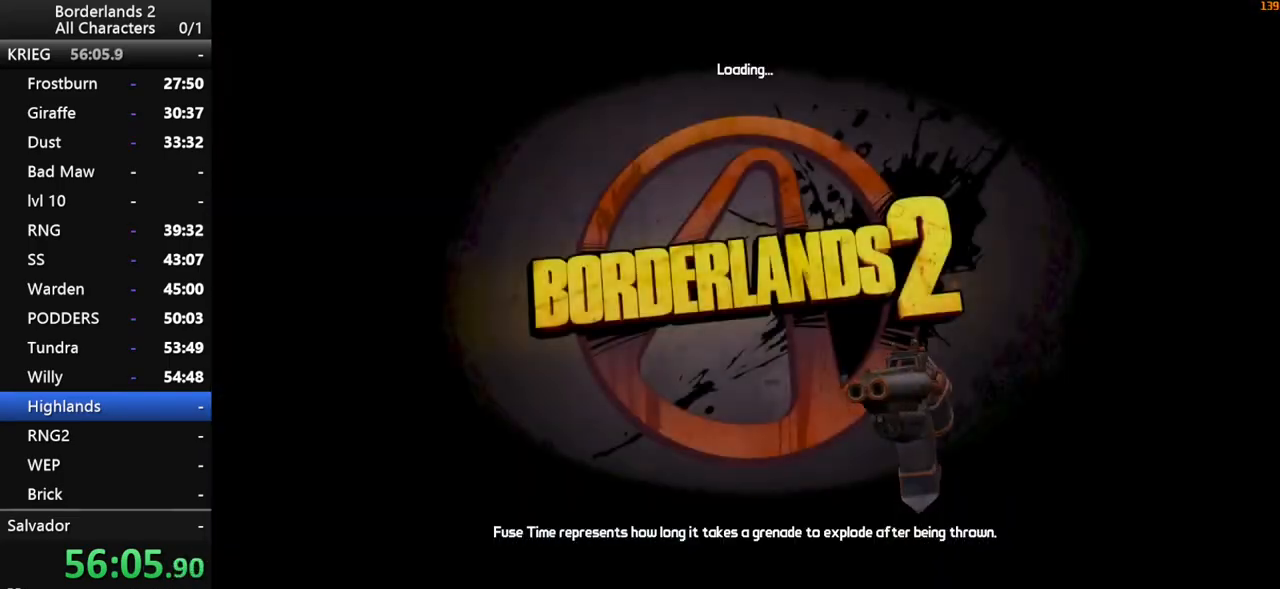
{"keys": ["space"], "mouse": [], "mouse_move": "still", "events": [[466, "space", "down"]]}
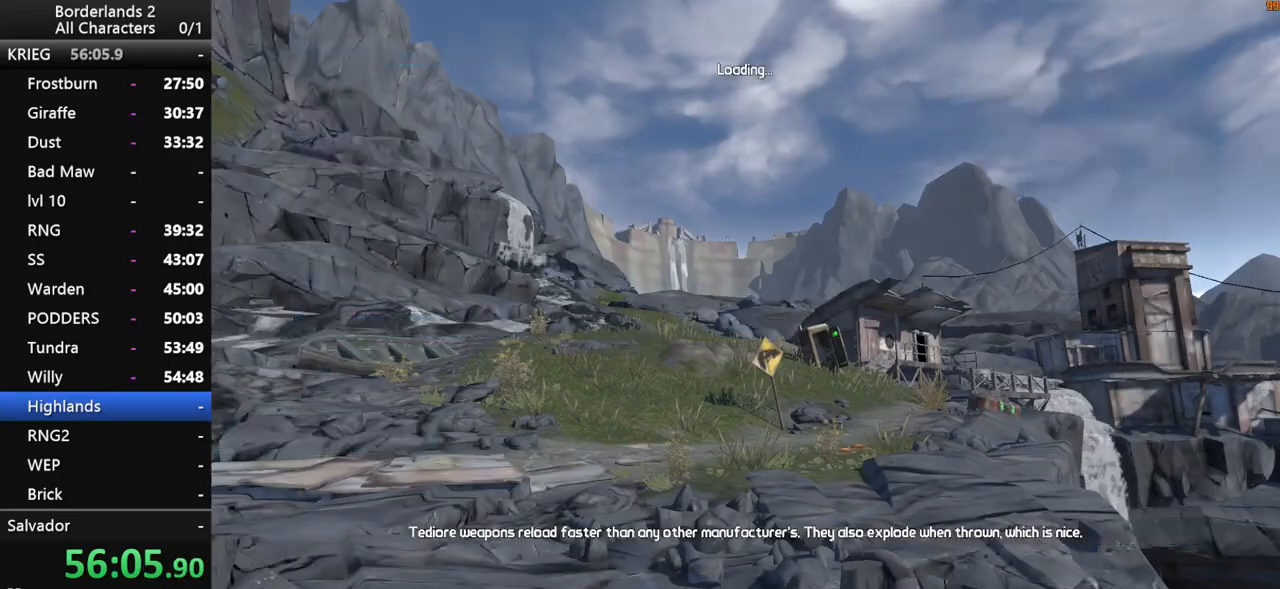
{"keys": [], "mouse": [], "mouse_move": "still", "events": [[150, "space", "up"]]}
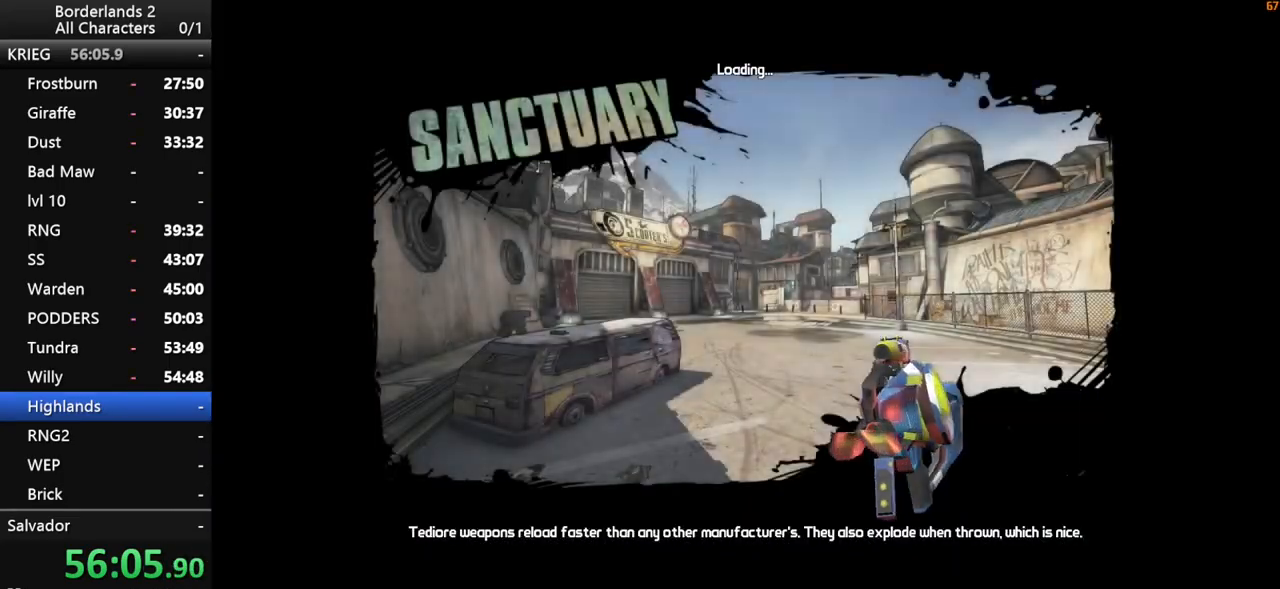
{"keys": [], "mouse": [], "mouse_move": "still", "events": []}
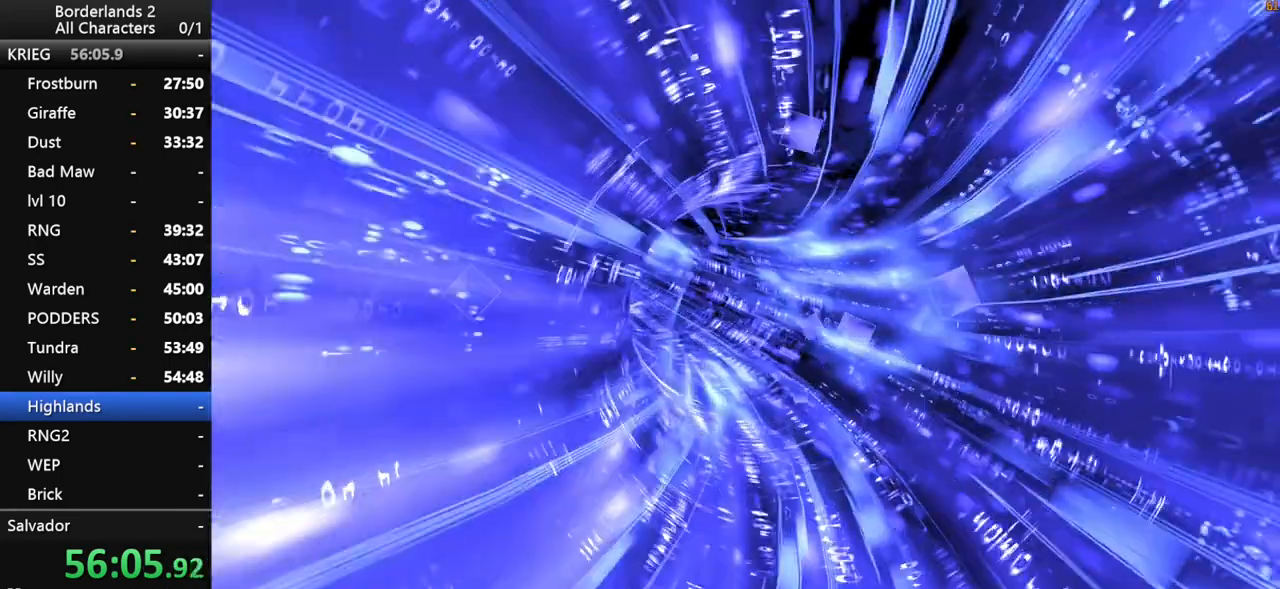
{"keys": [], "mouse": [], "mouse_move": "up", "events": []}
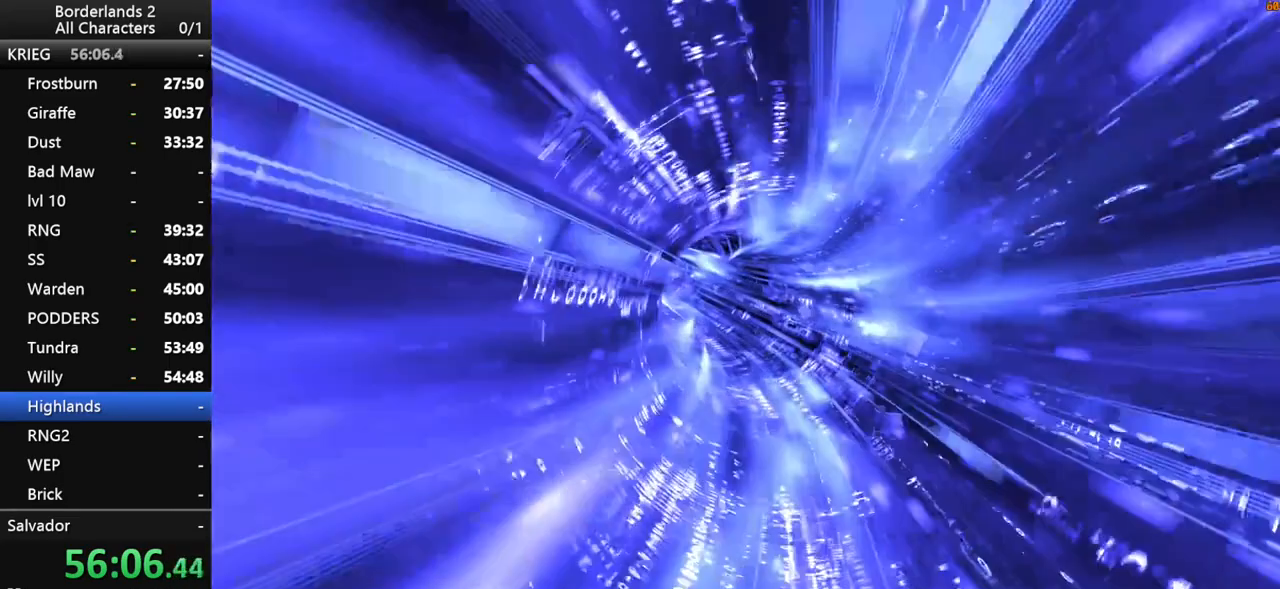
{"keys": [], "mouse": [], "mouse_move": "still", "events": []}
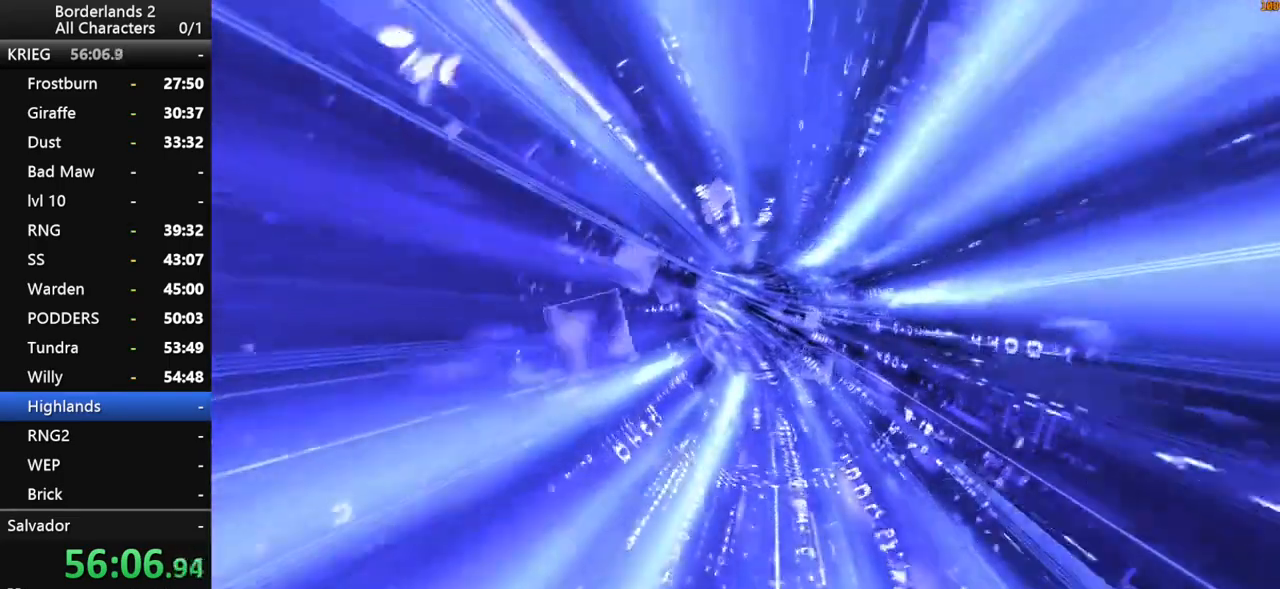
{"keys": [], "mouse": [], "mouse_move": "still", "events": []}
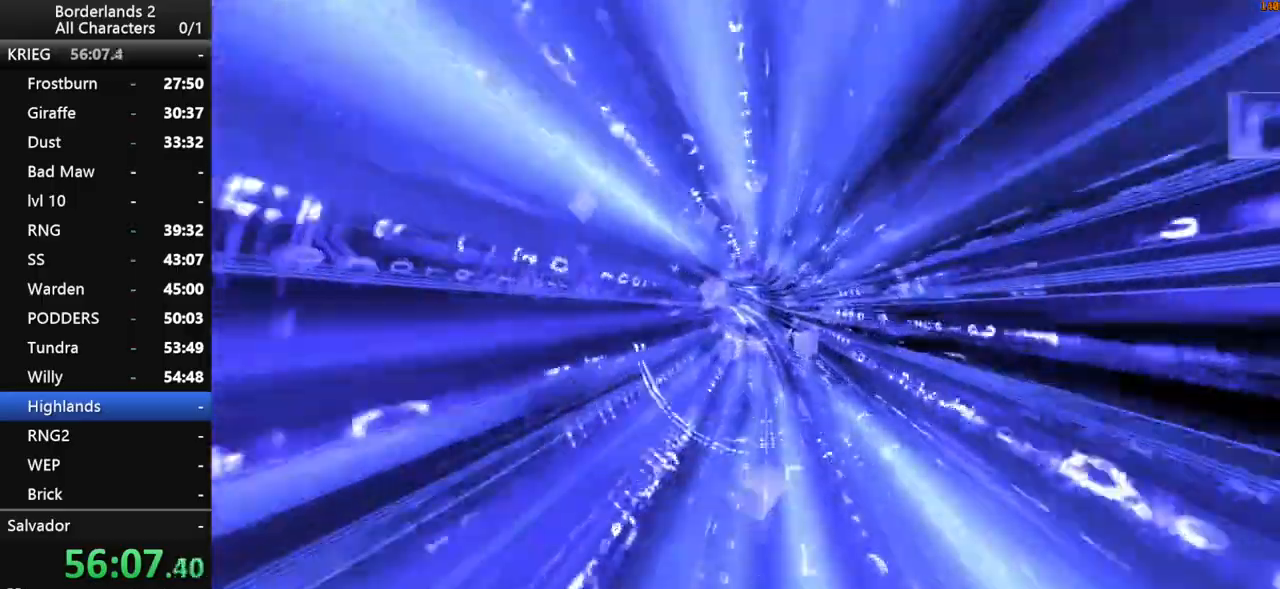
{"keys": [], "mouse": [], "mouse_move": "still", "events": []}
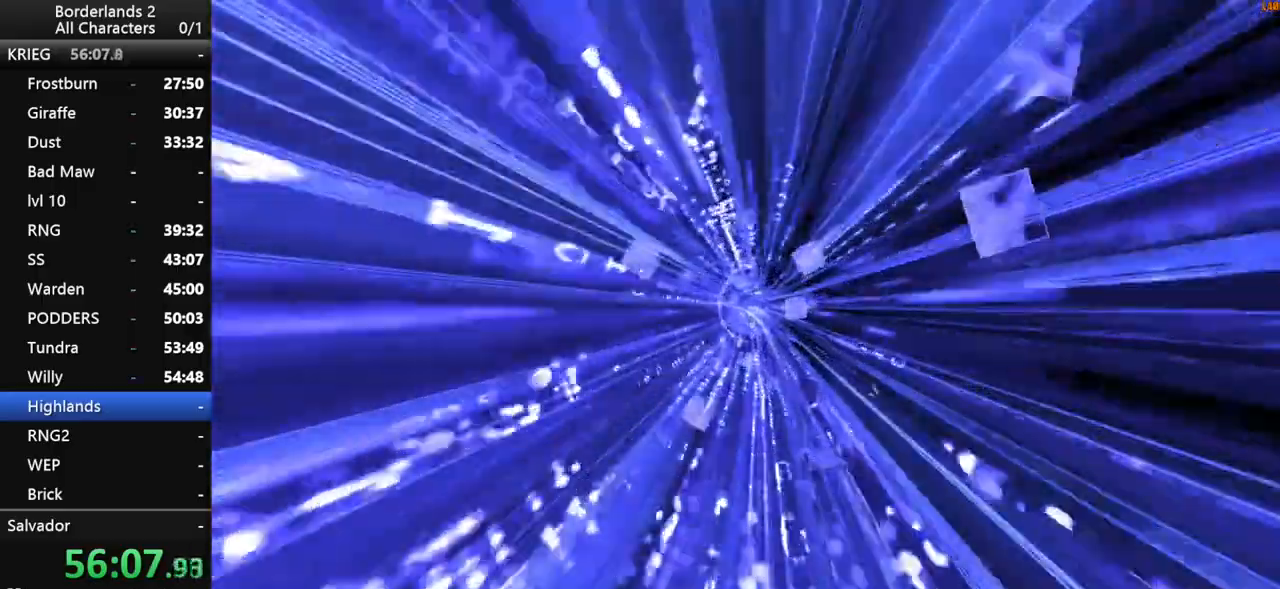
{"keys": ["a"], "mouse": [], "mouse_move": "left", "events": [[433, "a", "down"]]}
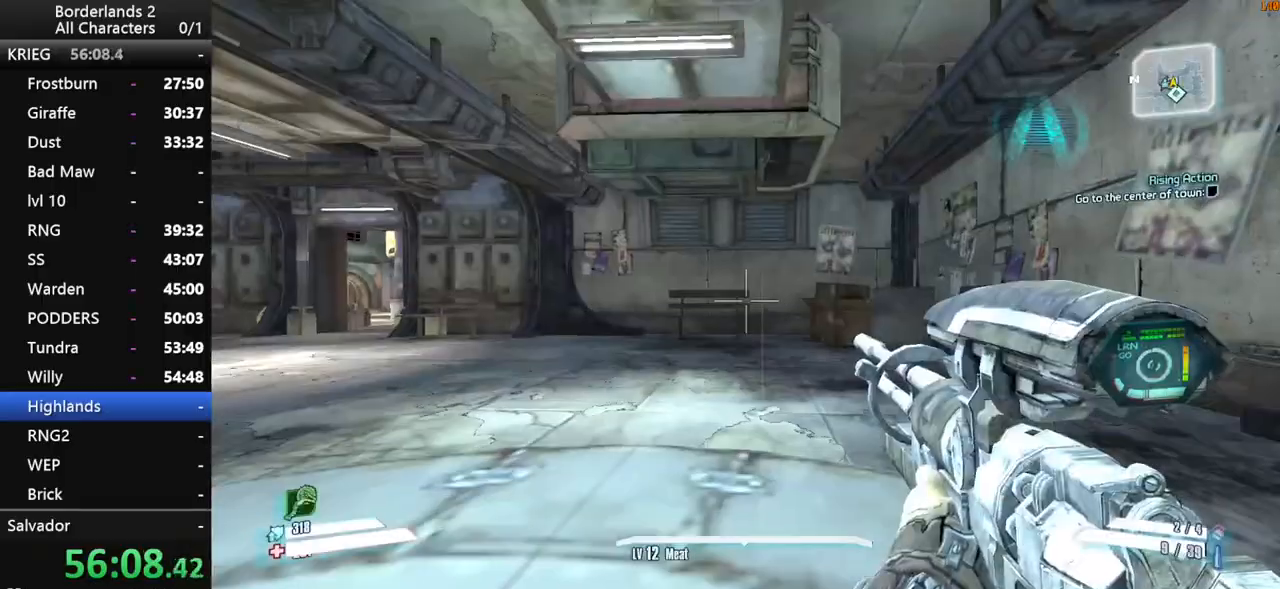
{"keys": ["shift", "w"], "mouse": [], "mouse_move": "still", "events": [[33, "shift", "down"], [33, "w", "down"], [66, "a", "up"]]}
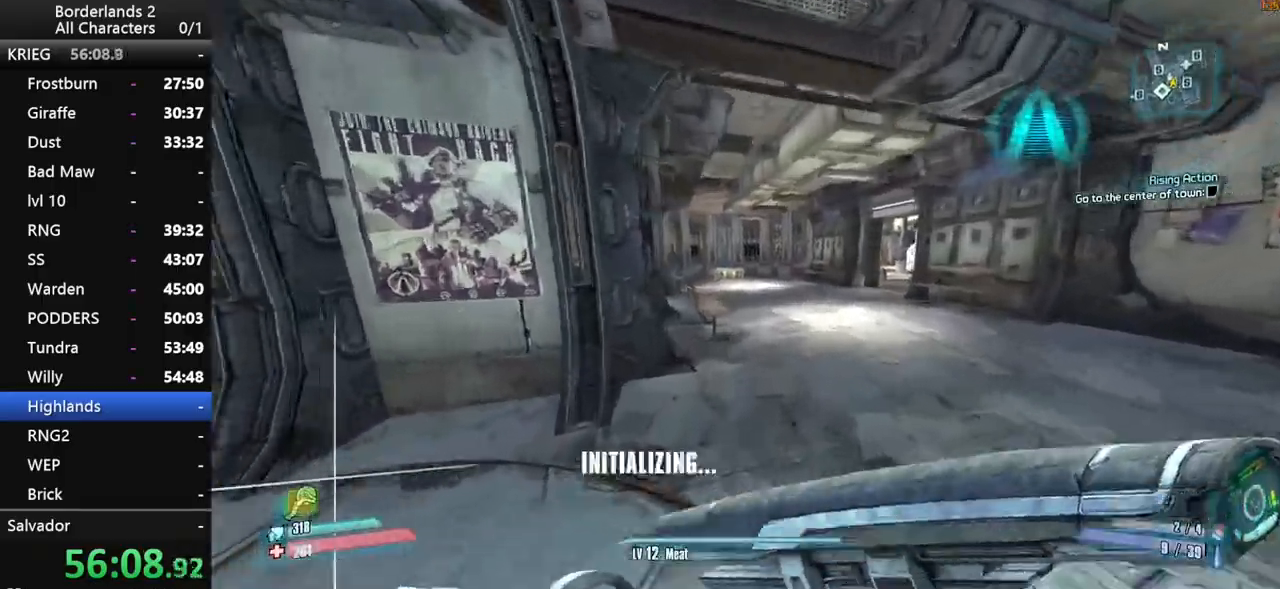
{"keys": ["w"], "mouse": [], "mouse_move": "still", "events": [[233, "d", "down"], [366, "d", "up"], [416, "shift", "up"]]}
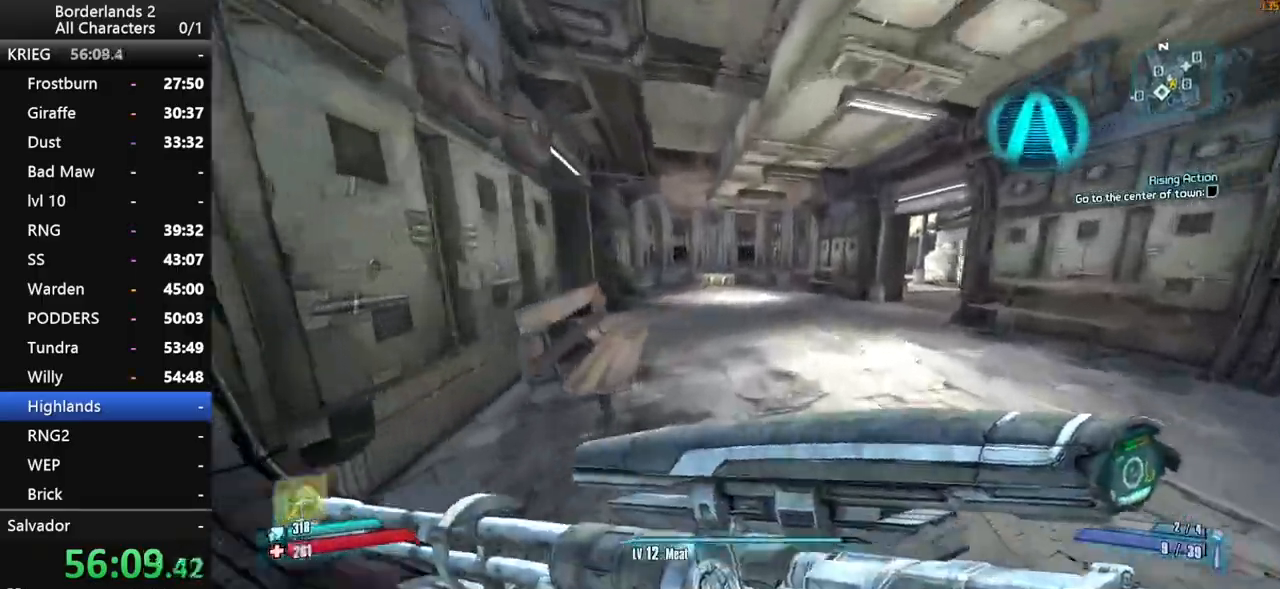
{"keys": ["3", "w"], "mouse": [], "mouse_move": "still", "events": [[150, "3", "down"]]}
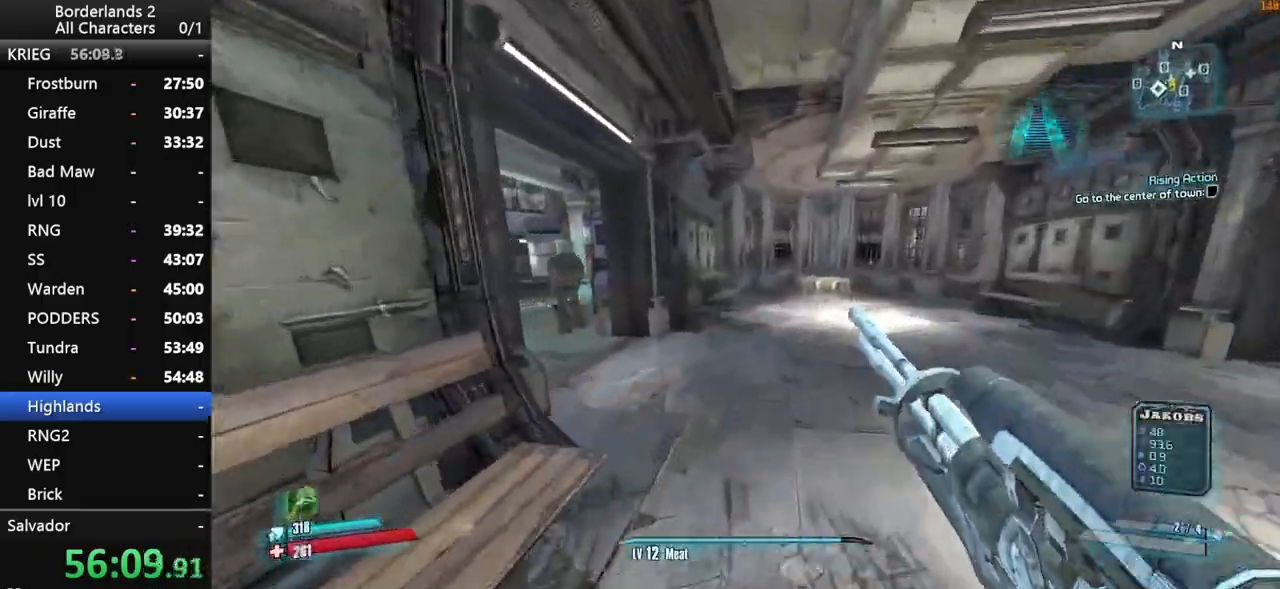
{"keys": ["2", "w"], "mouse": [], "mouse_move": "still", "events": [[266, "3", "up"], [400, "2", "down"]]}
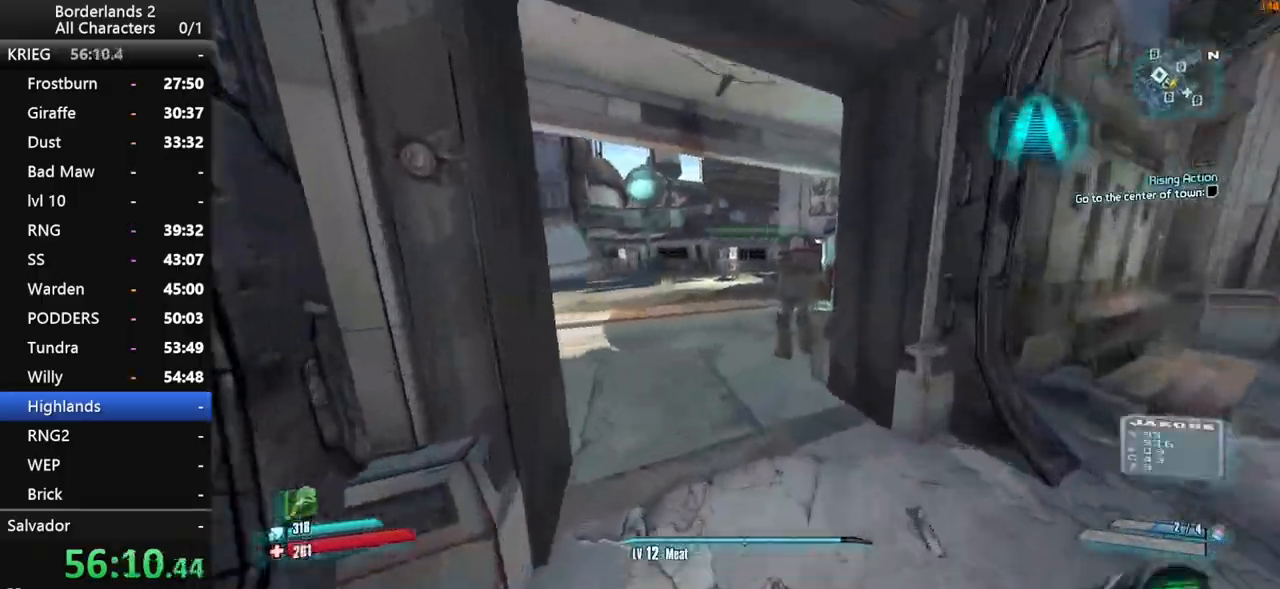
{"keys": ["1", "shift", "w"], "mouse": [], "mouse_move": "left", "events": [[266, "2", "up"], [316, "shift", "down"], [416, "1", "down"]]}
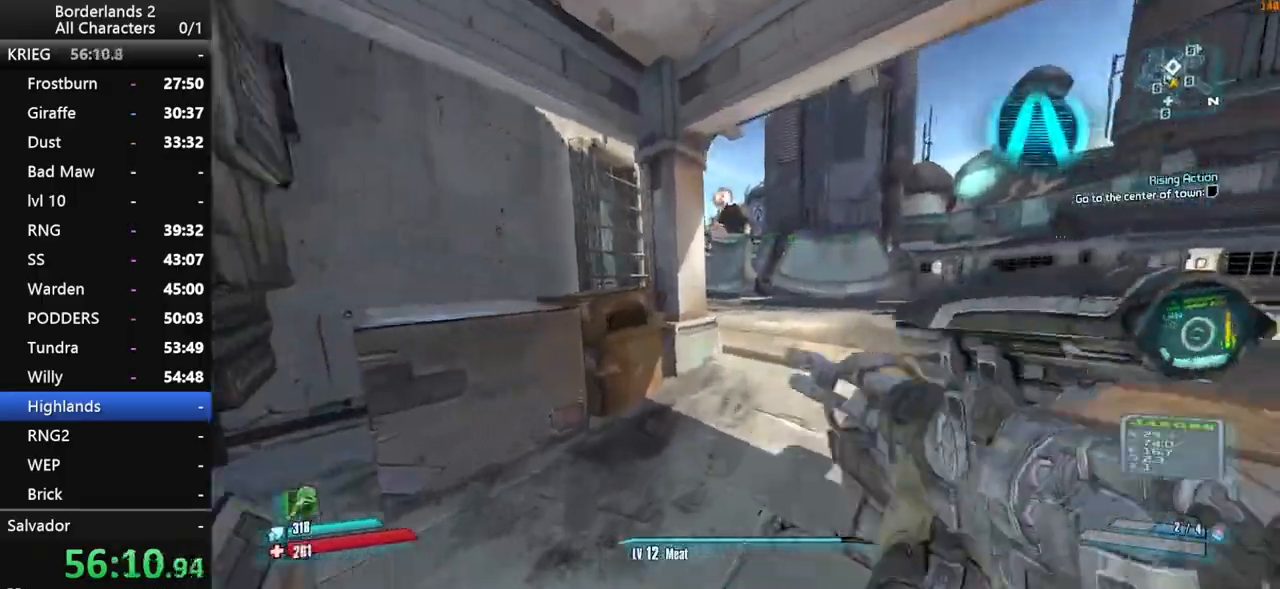
{"keys": ["shift", "w"], "mouse": [], "mouse_move": "still", "events": [[250, "1", "up"]]}
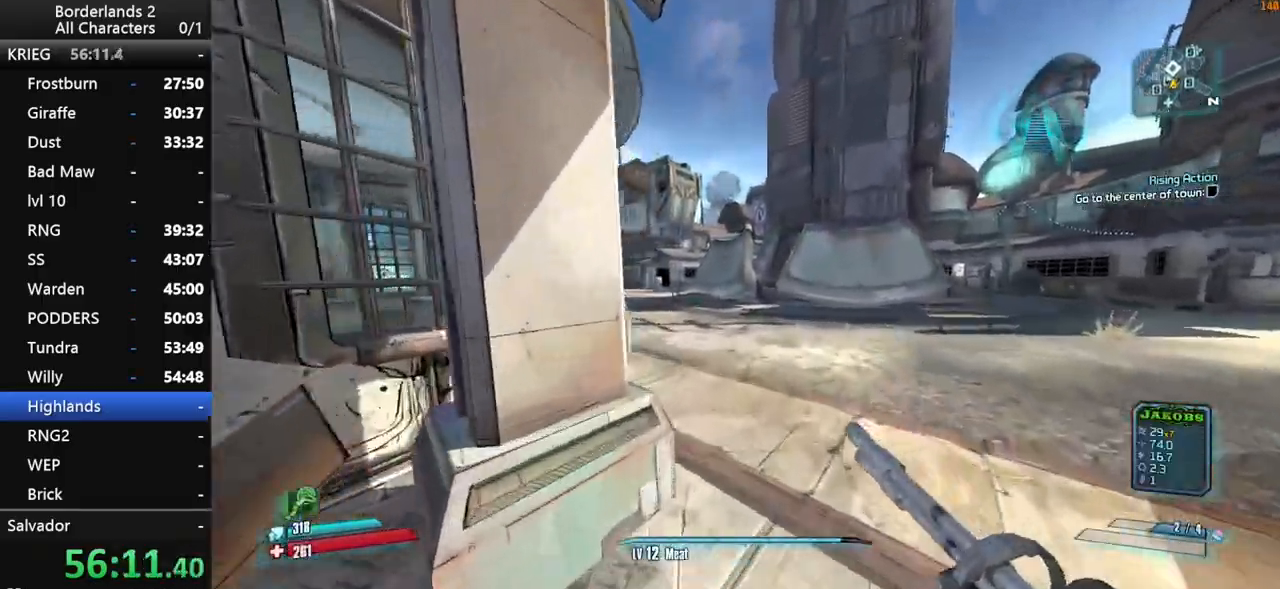
{"keys": ["w"], "mouse": [], "mouse_move": "still", "events": [[216, "shift", "up"]]}
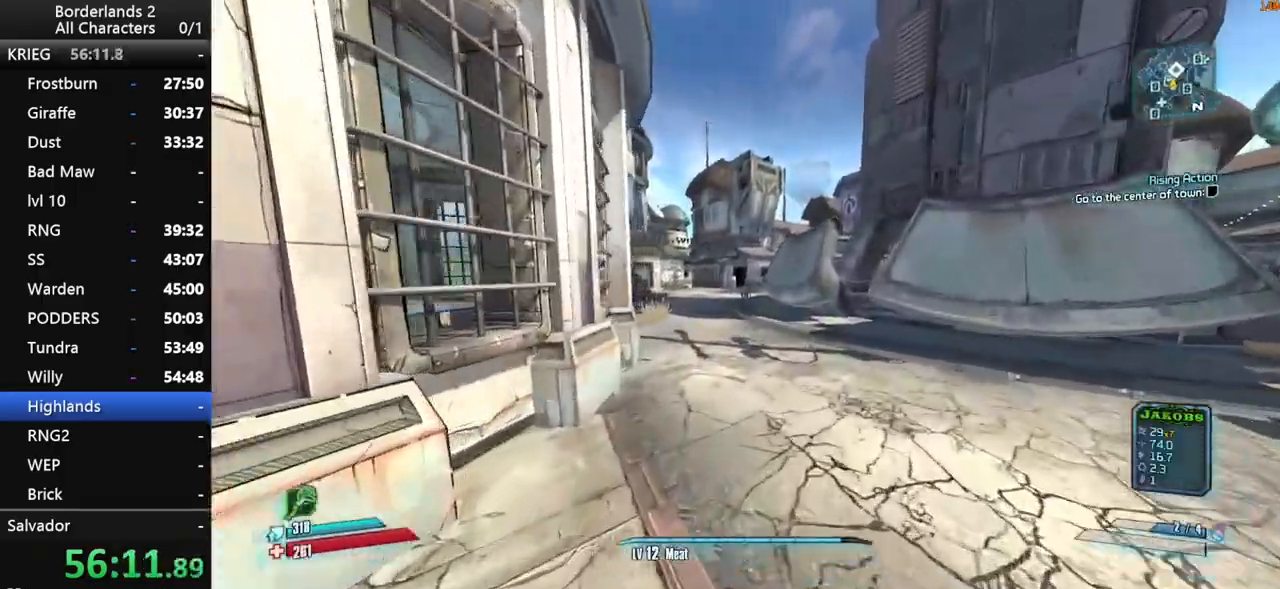
{"keys": ["space", "w"], "mouse": [], "mouse_move": "still", "events": [[233, "space", "down"]]}
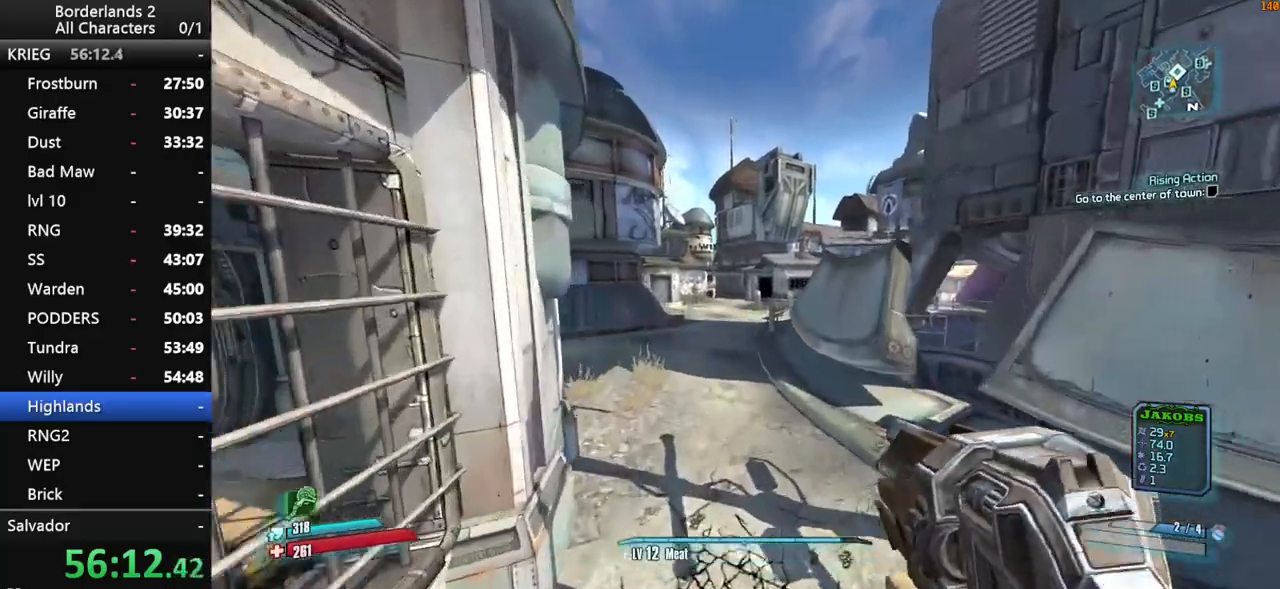
{"keys": ["1", "w"], "mouse": [], "mouse_move": "still", "events": [[50, "space", "up"], [333, "3", "down"], [383, "1", "down"], [483, "3", "up"]]}
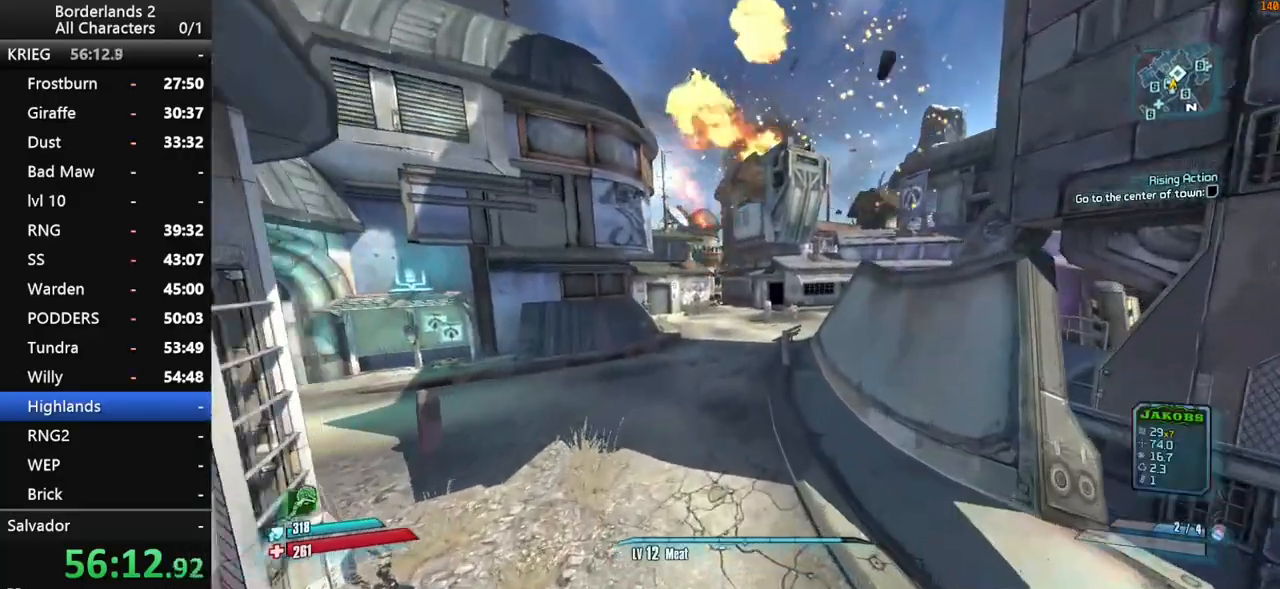
{"keys": ["w"], "mouse": [], "mouse_move": "still", "events": [[33, "1", "up"]]}
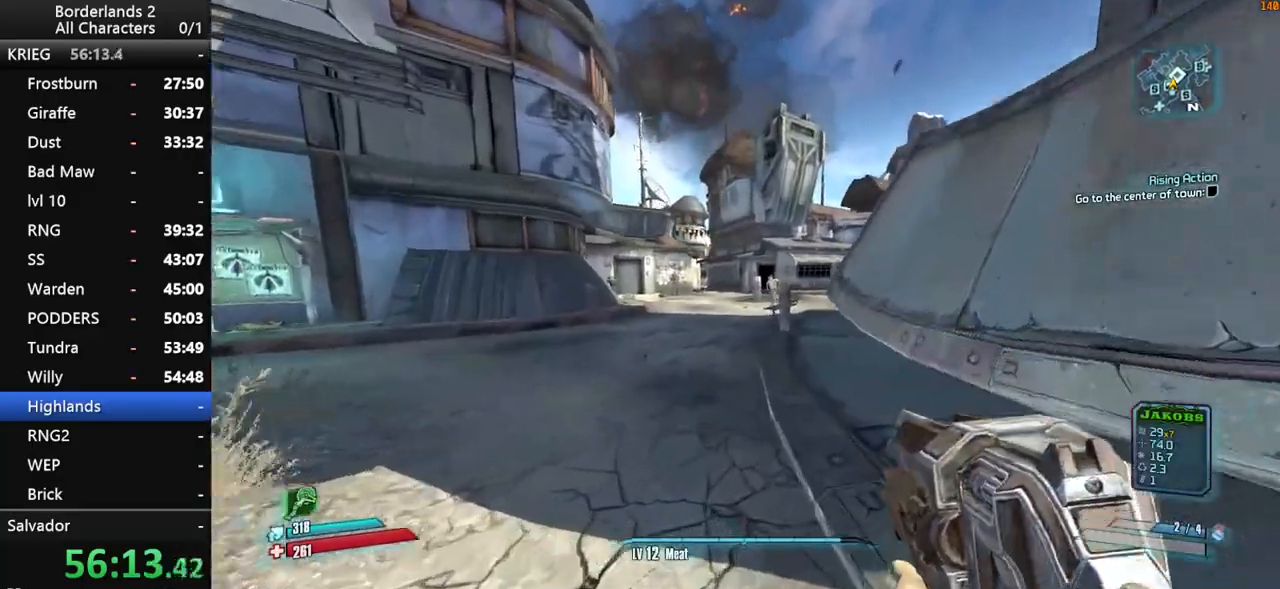
{"keys": ["w"], "mouse": [], "mouse_move": "right", "events": [[183, "space", "down"], [366, "space", "up"]]}
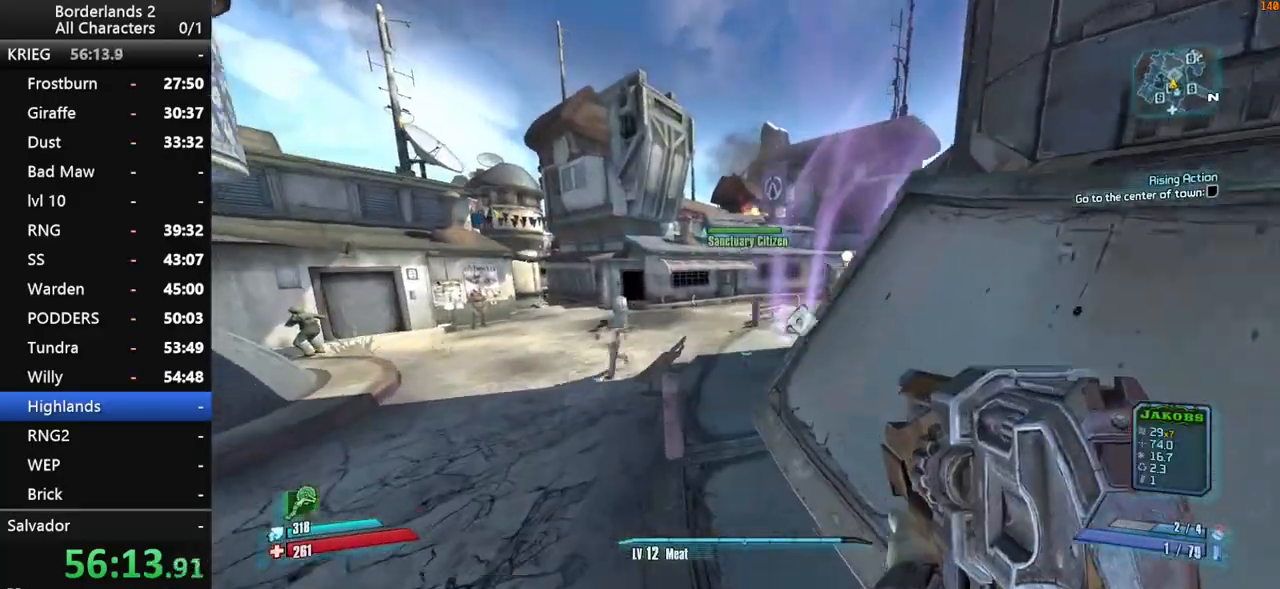
{"keys": ["d", "w"], "mouse": [], "mouse_move": "right", "events": [[333, "d", "down"]]}
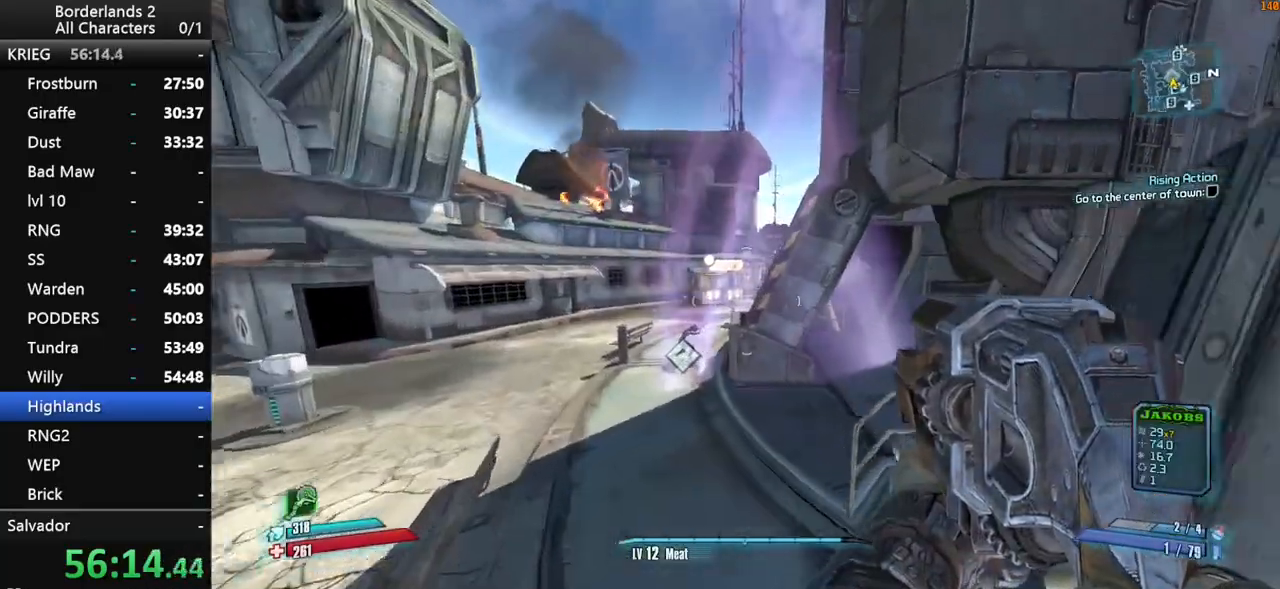
{"keys": ["d", "w"], "mouse": [], "mouse_move": "still", "events": []}
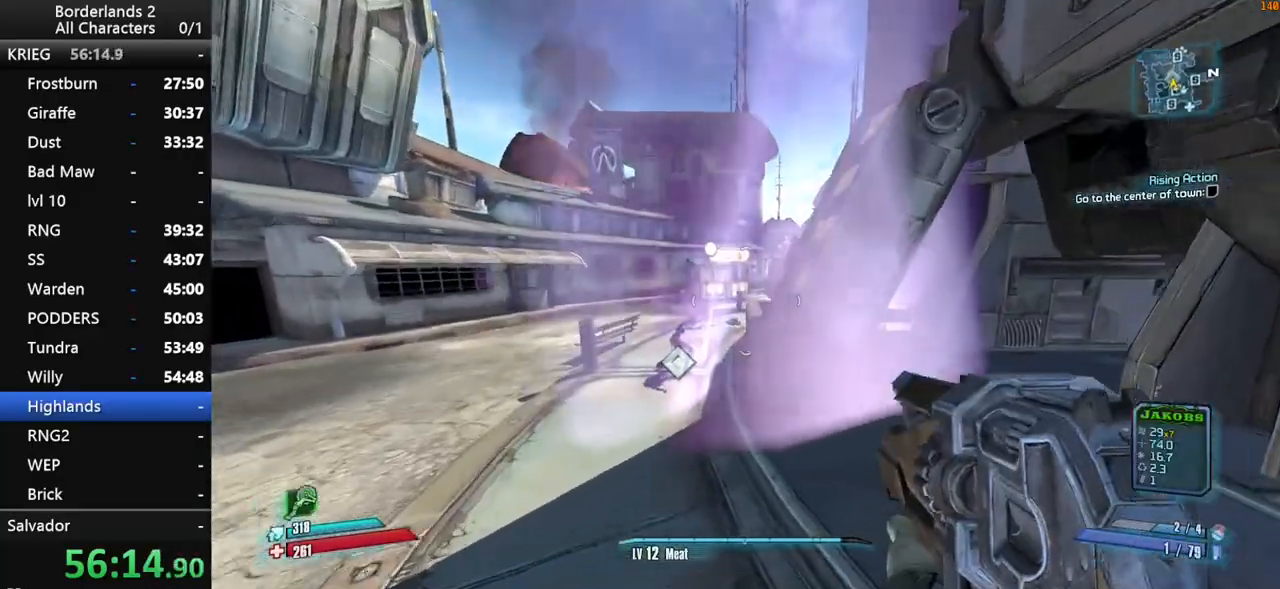
{"keys": ["w"], "mouse": [], "mouse_move": "left", "events": [[33, "d", "up"]]}
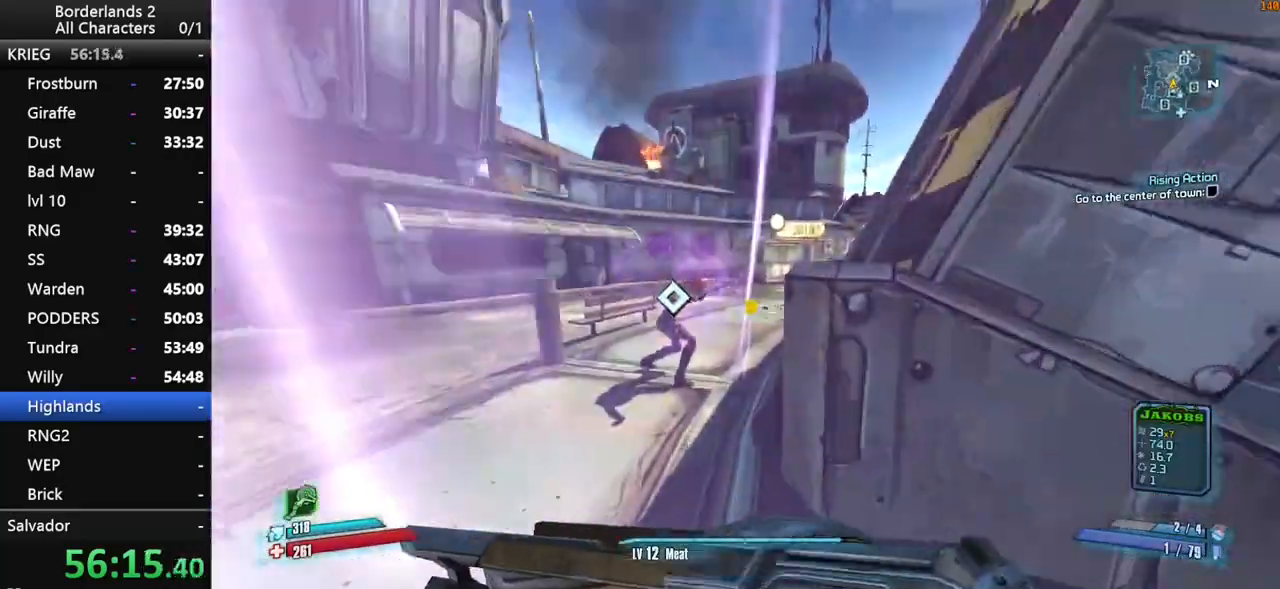
{"keys": [], "mouse": [], "mouse_move": "still", "events": [[100, "d", "down"], [200, "w", "up"], [250, "d", "up"]]}
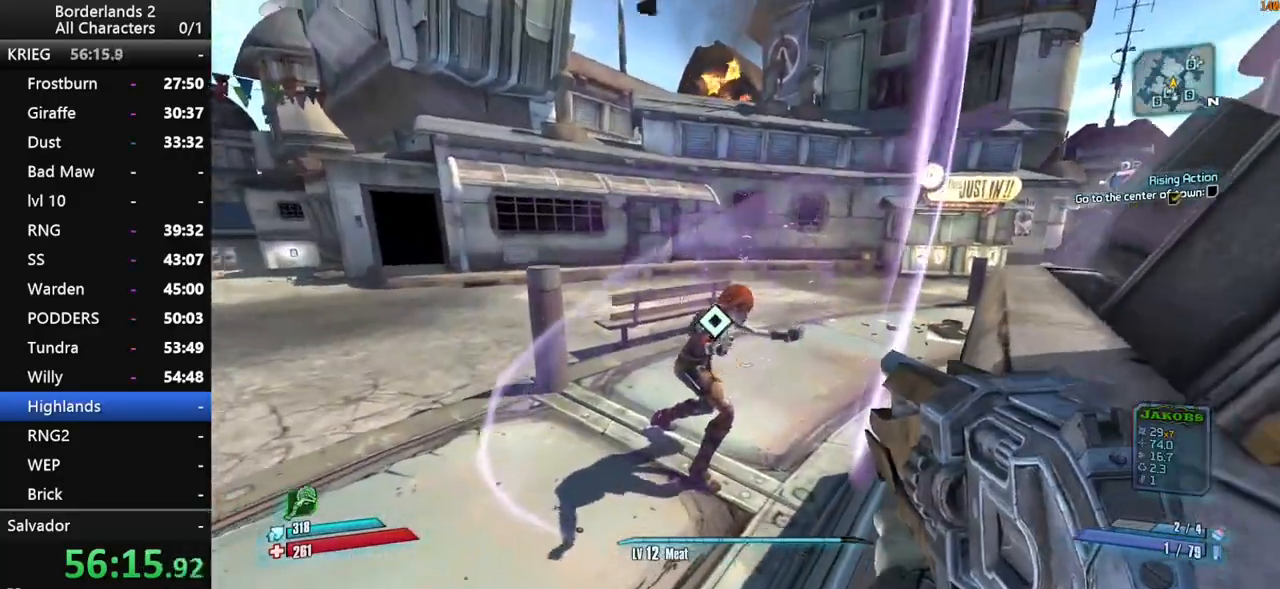
{"keys": [], "mouse": [], "mouse_move": "still", "events": []}
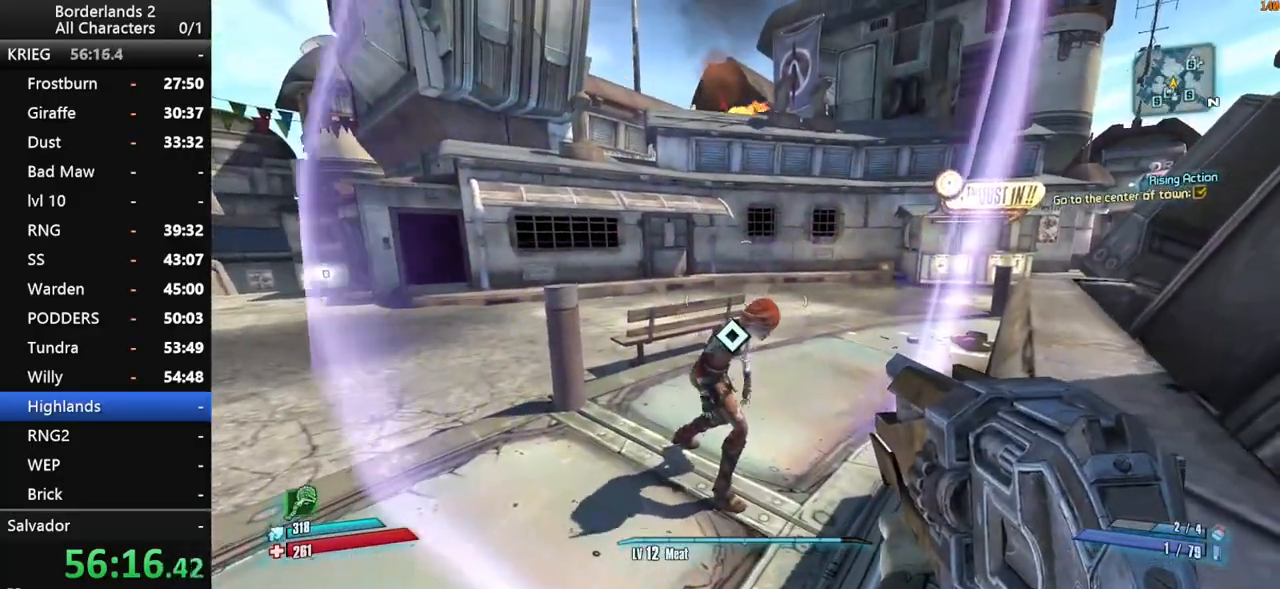
{"keys": [], "mouse": [], "mouse_move": "still", "events": []}
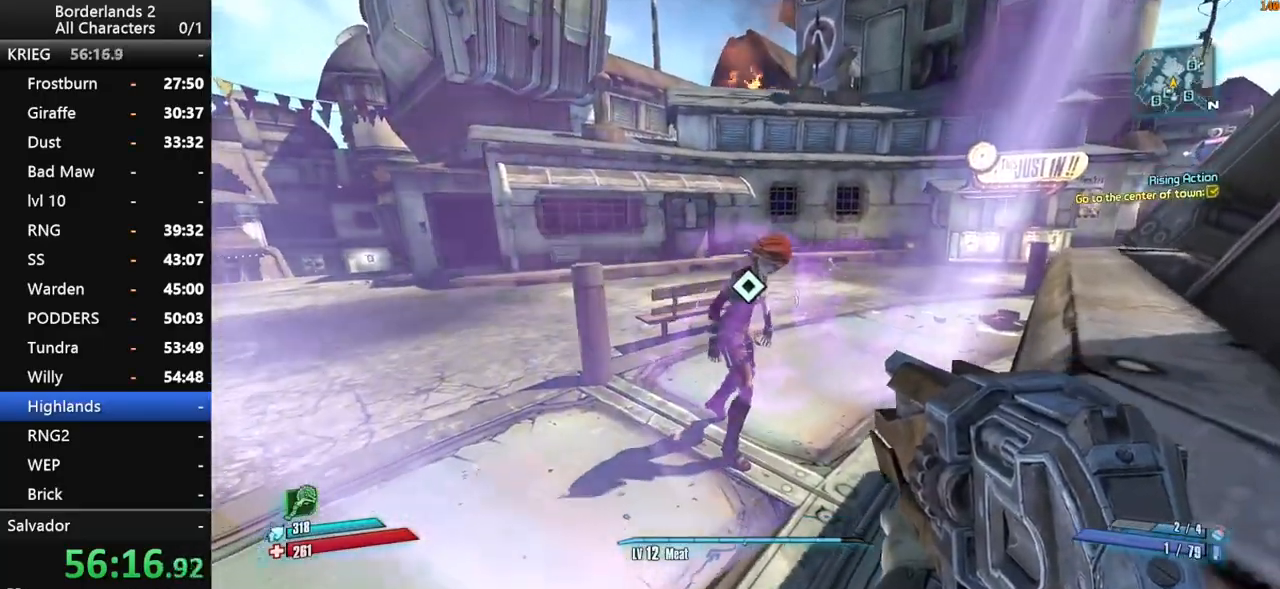
{"keys": [], "mouse": [], "mouse_move": "still", "events": [[16, "d", "down"], [16, "w", "down"], [100, "d", "up"], [100, "w", "up"]]}
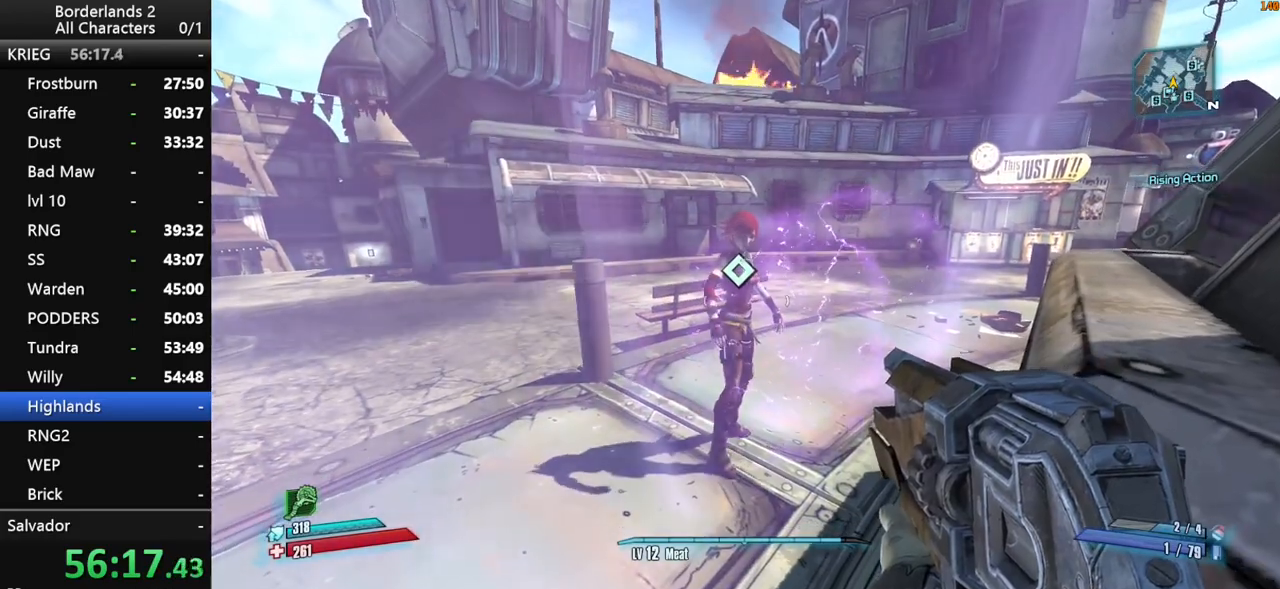
{"keys": [], "mouse": [], "mouse_move": "still", "events": [[66, "w", "down"], [116, "w", "up"]]}